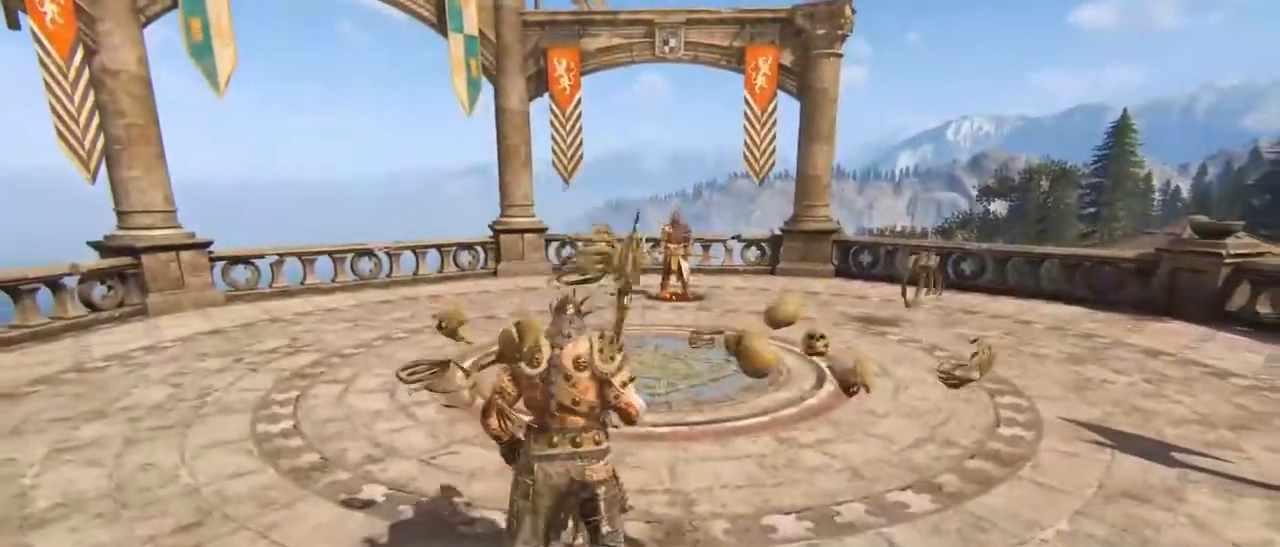
Gameplay with keyboard and mouse; each line is a JSON object with the keys and mouse buttons held at the frame after it. "events" lists presses ("down") and releases ("up") of "1", "2", "3", "4", "5", "a", "alt", "c", "caps_lock", "ctrl", "d", "e", "f", "g", "q", "r", "s", "shift", "space", "t", "tab", "v", "w", "x", "z", "mouse_left", "mouse_wheel" and "mouse_right" between this image and that frame as [ms after this image, input, new state], when the widget could be followed in between. "mouse_left", "mouse_wheel", "mouse_right" = the "left", "wheel", "right" buttons of the "mouse" list. No other keys are recorded. "wheel" means that the mouse wheel is clicked or scrolled. Not read: mouse_move.
{"keys": ["shift", "w"], "mouse": [], "events": []}
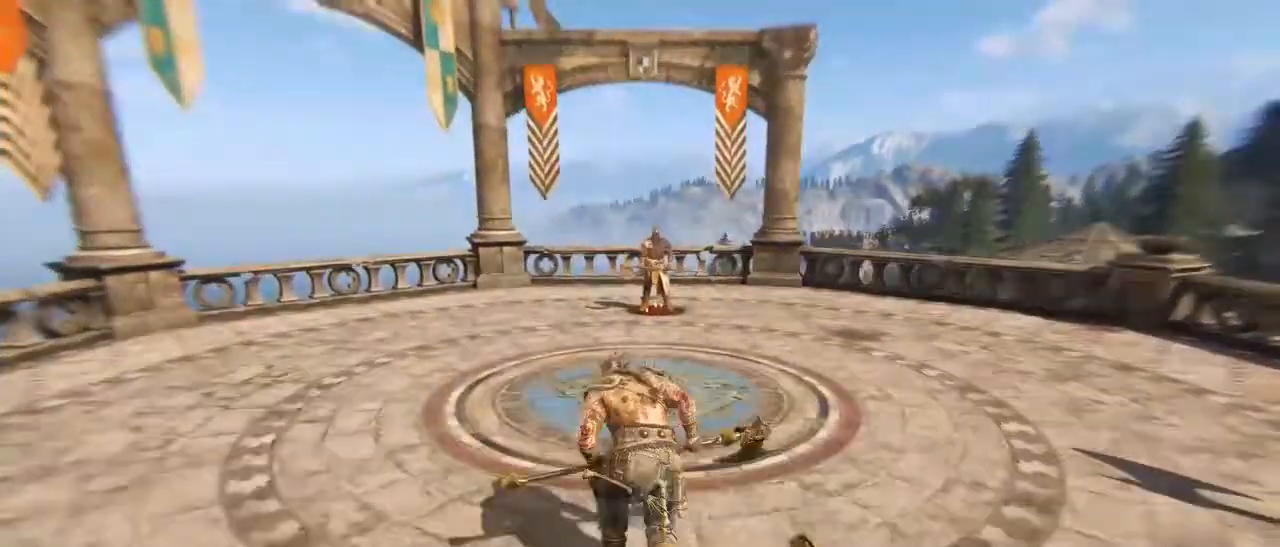
{"keys": ["ctrl", "w"], "mouse": [], "events": [[284, "shift", "up"], [484, "ctrl", "down"]]}
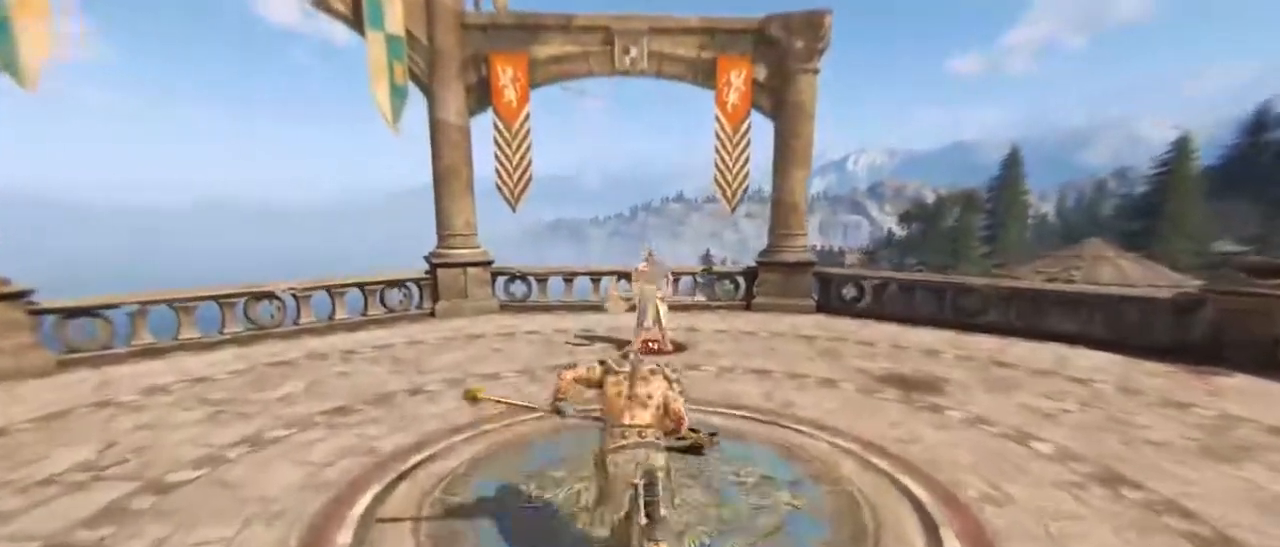
{"keys": [], "mouse": [], "events": [[117, "ctrl", "up"], [150, "w", "up"]]}
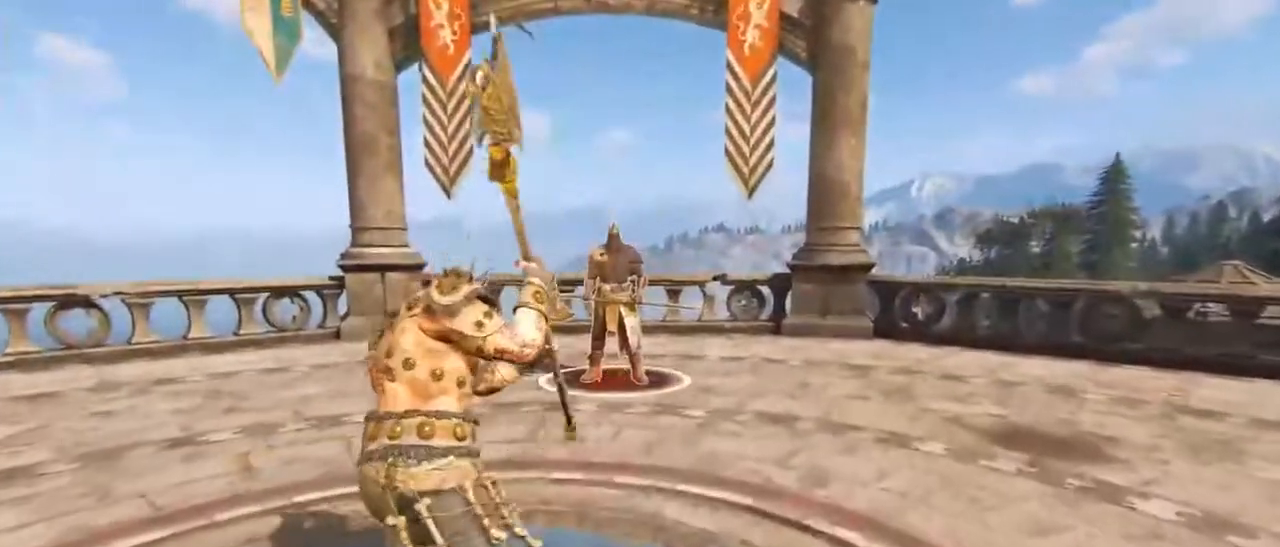
{"keys": [], "mouse": [], "events": []}
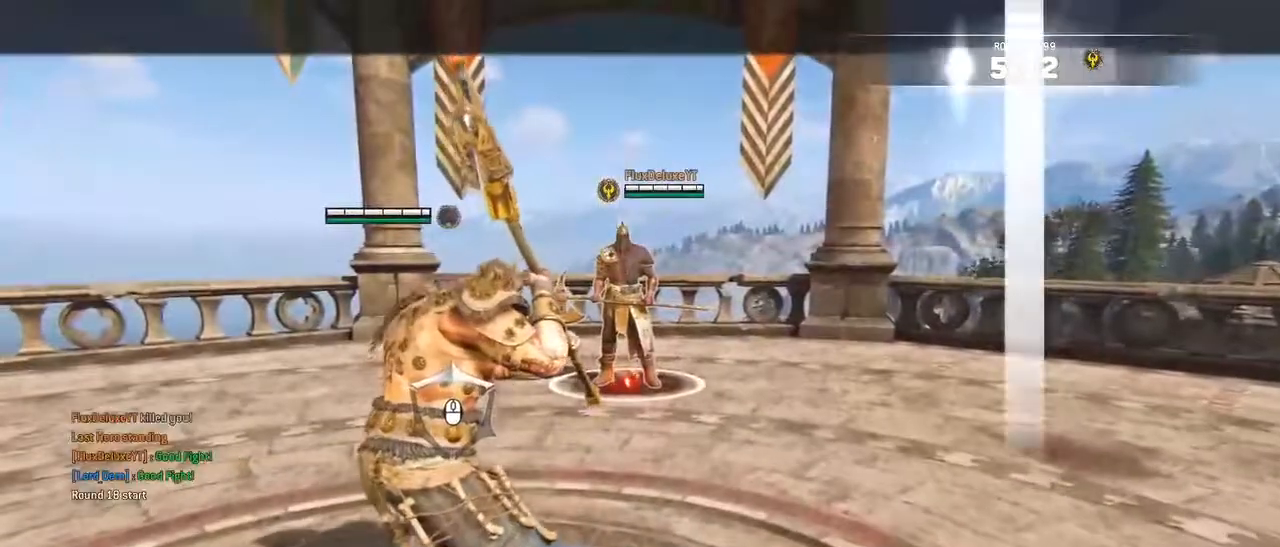
{"keys": [], "mouse": [], "events": []}
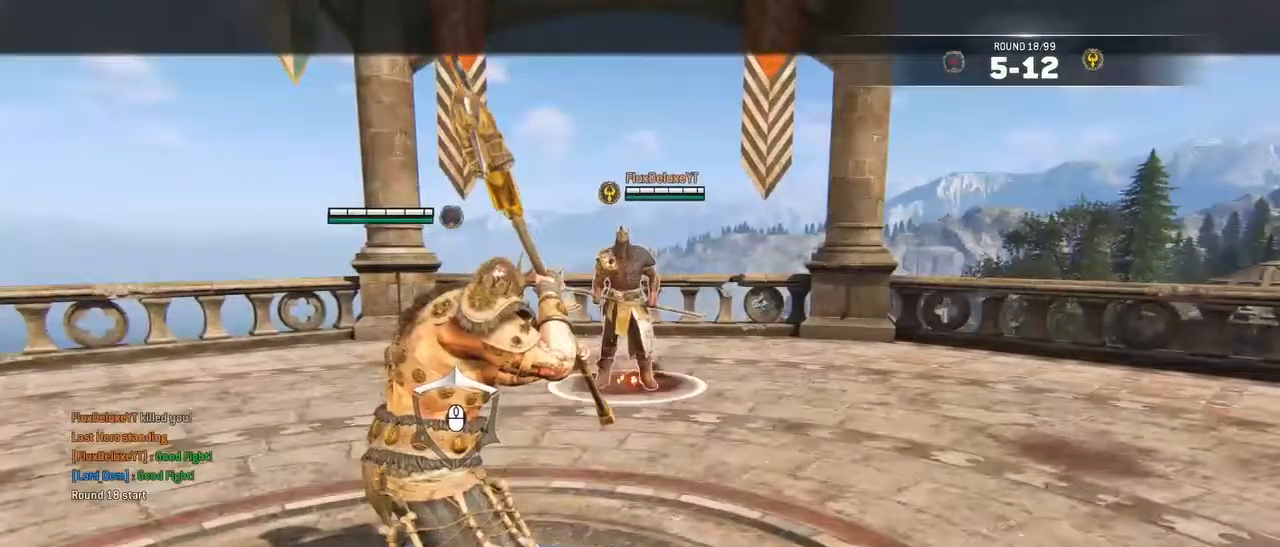
{"keys": [], "mouse": [], "events": []}
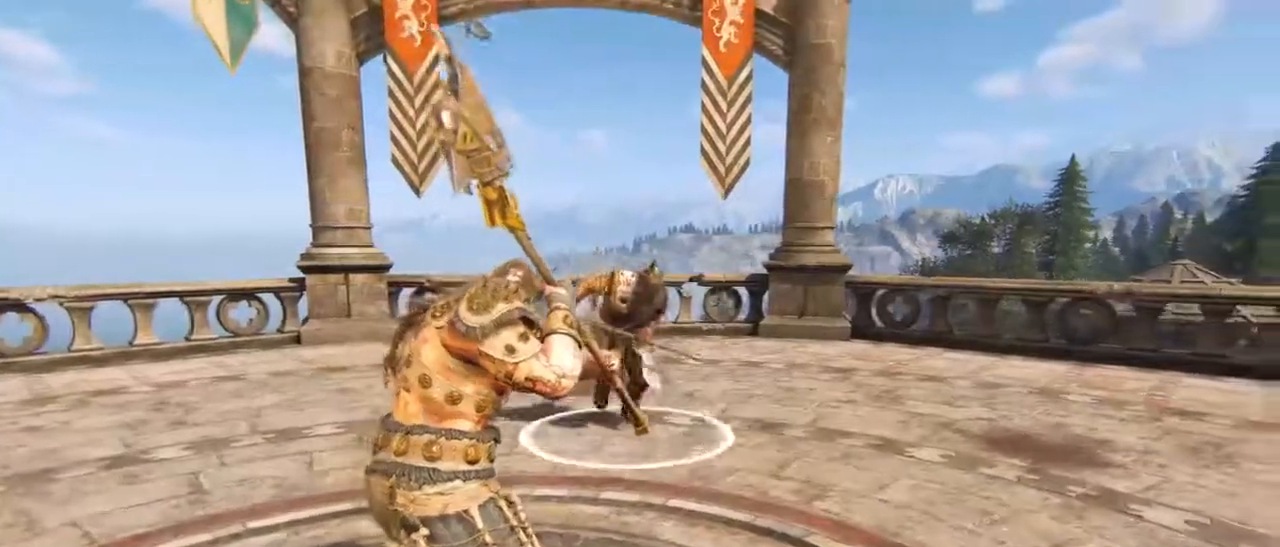
{"keys": ["d"], "mouse": [], "events": [[200, "w", "down"], [267, "d", "down"], [400, "w", "up"]]}
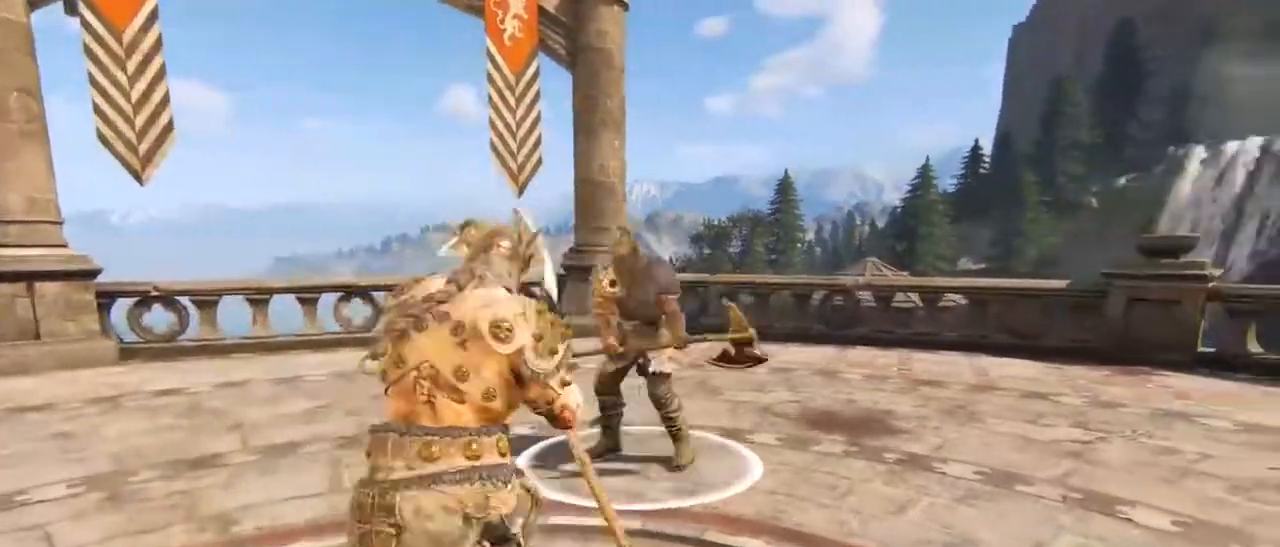
{"keys": ["d", "w"], "mouse": [], "events": [[134, "mouse_right", "down"], [434, "mouse_right", "up"], [467, "w", "down"]]}
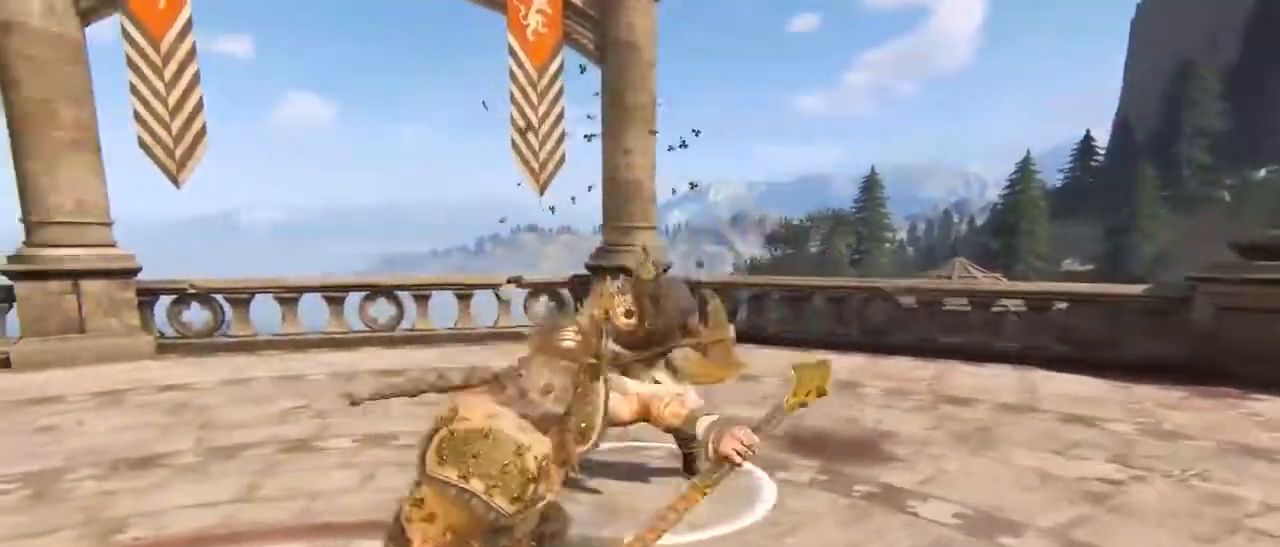
{"keys": ["a"], "mouse": [], "events": [[17, "d", "up"], [67, "a", "down"], [150, "a", "up"], [150, "d", "down"], [234, "a", "down"], [300, "d", "up"], [300, "w", "up"]]}
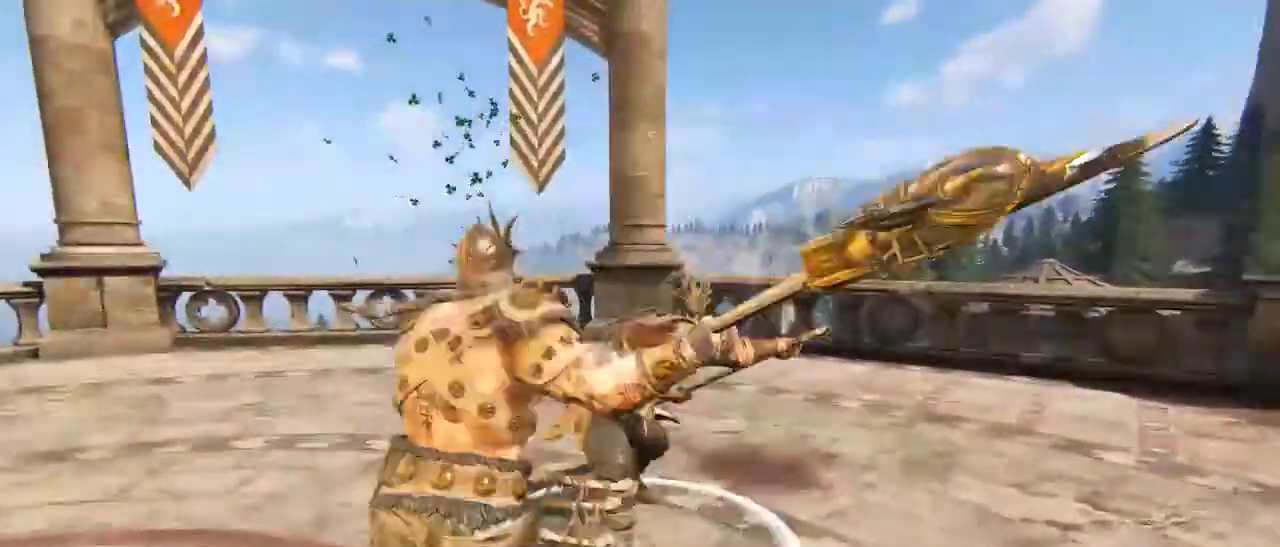
{"keys": ["e", "w"], "mouse": [], "events": [[84, "mouse_right", "down"], [417, "mouse_right", "up"], [417, "w", "down"], [500, "a", "up"], [500, "e", "down"]]}
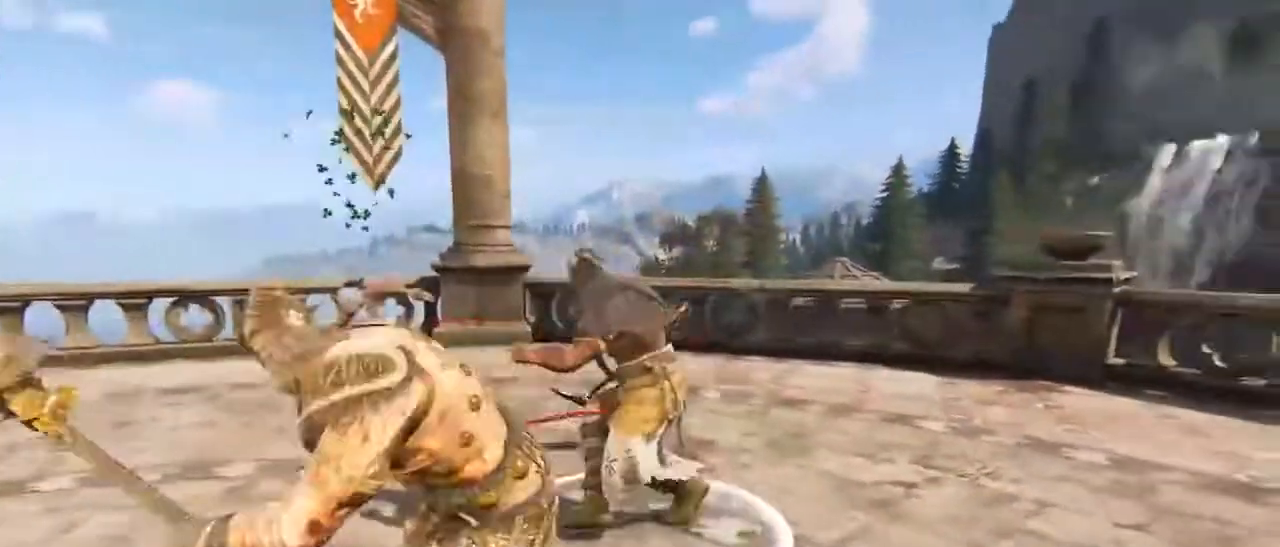
{"keys": ["w"], "mouse": ["right"], "events": [[100, "e", "up"], [417, "mouse_right", "down"]]}
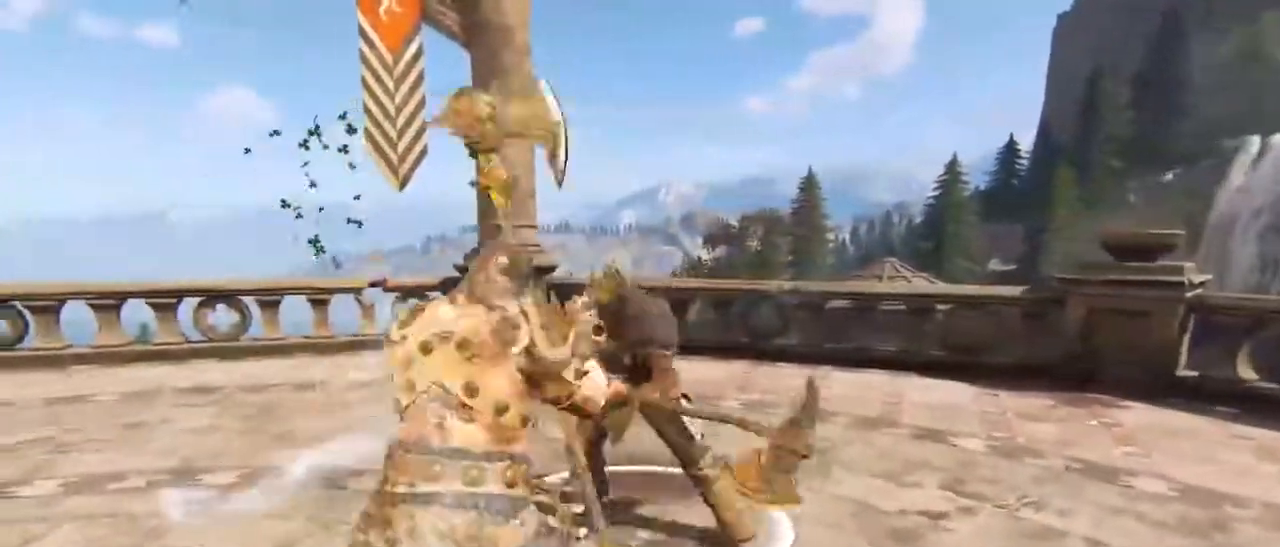
{"keys": ["w"], "mouse": [], "events": [[50, "mouse_right", "up"]]}
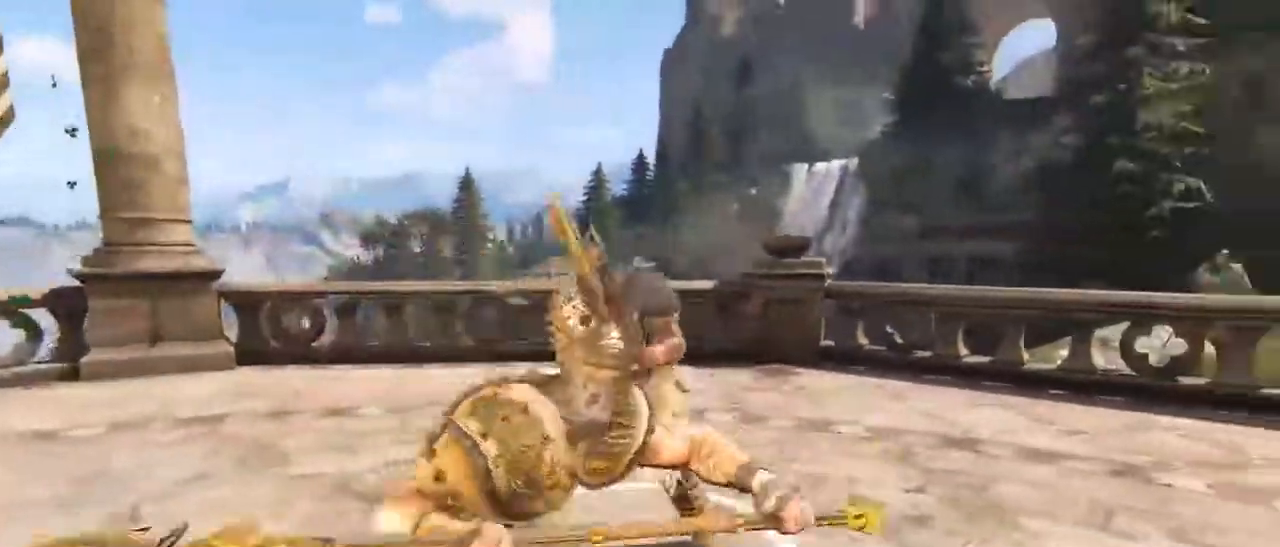
{"keys": ["a", "w"], "mouse": ["right"], "events": [[184, "a", "down"], [250, "a", "up"], [250, "d", "down"], [417, "a", "down"], [417, "d", "up"], [467, "mouse_right", "down"]]}
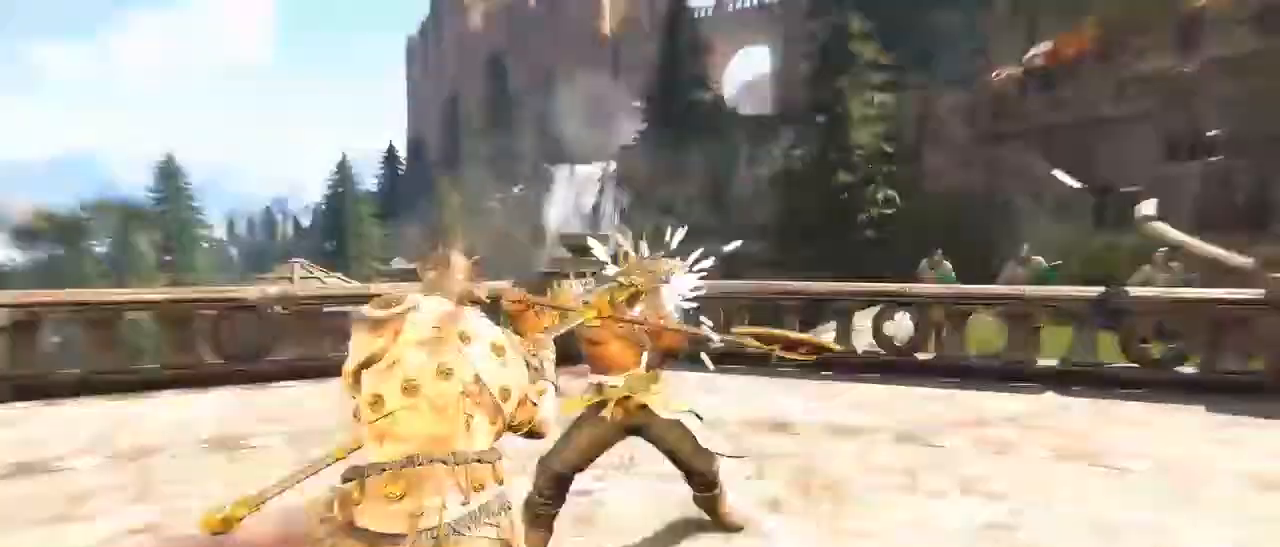
{"keys": ["a", "w"], "mouse": [], "events": [[100, "a", "up"], [234, "mouse_right", "up"], [334, "e", "down"], [434, "e", "up"], [467, "a", "down"]]}
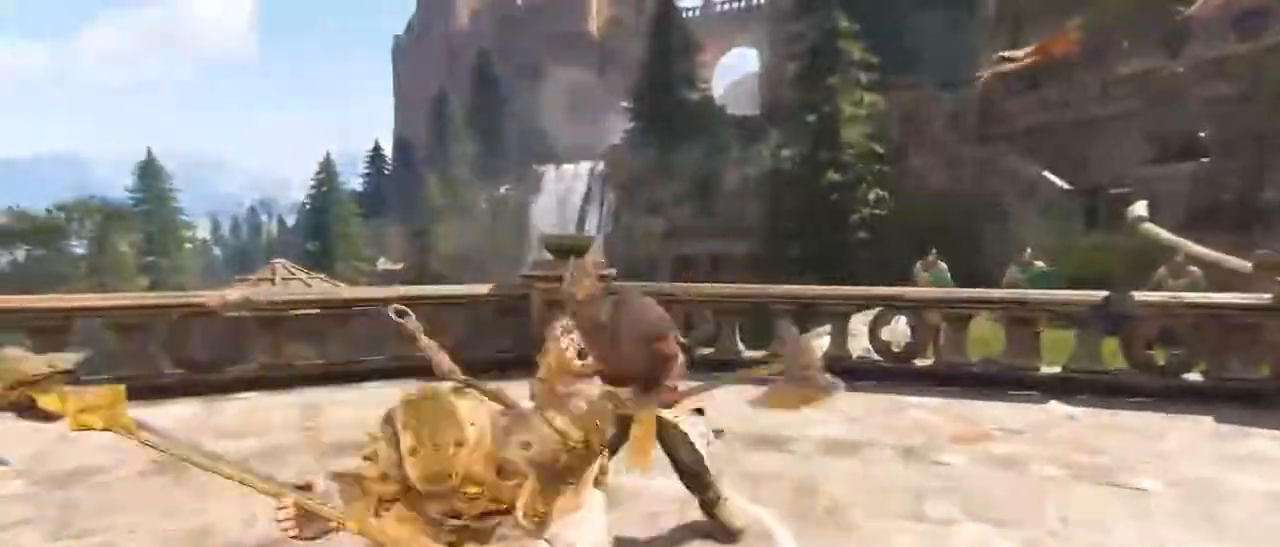
{"keys": ["d"], "mouse": [], "events": [[50, "d", "down"], [100, "a", "up"], [100, "w", "up"]]}
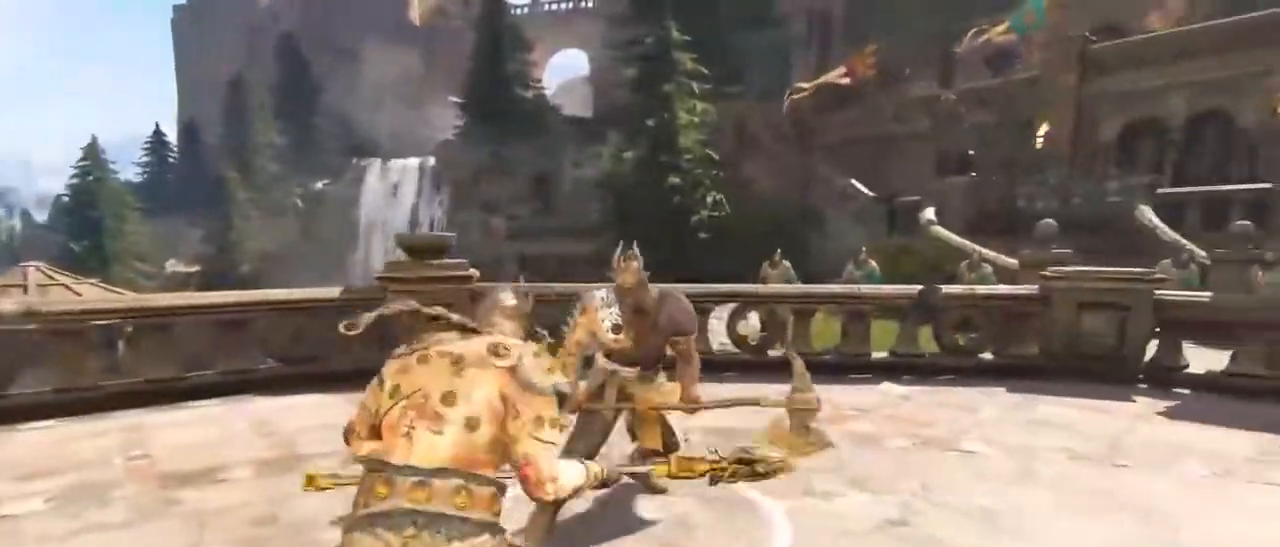
{"keys": ["d", "w"], "mouse": [], "events": [[117, "mouse_left", "down"], [184, "mouse_left", "up"], [317, "w", "down"], [350, "a", "down"], [350, "d", "up"], [450, "a", "up"], [450, "d", "down"]]}
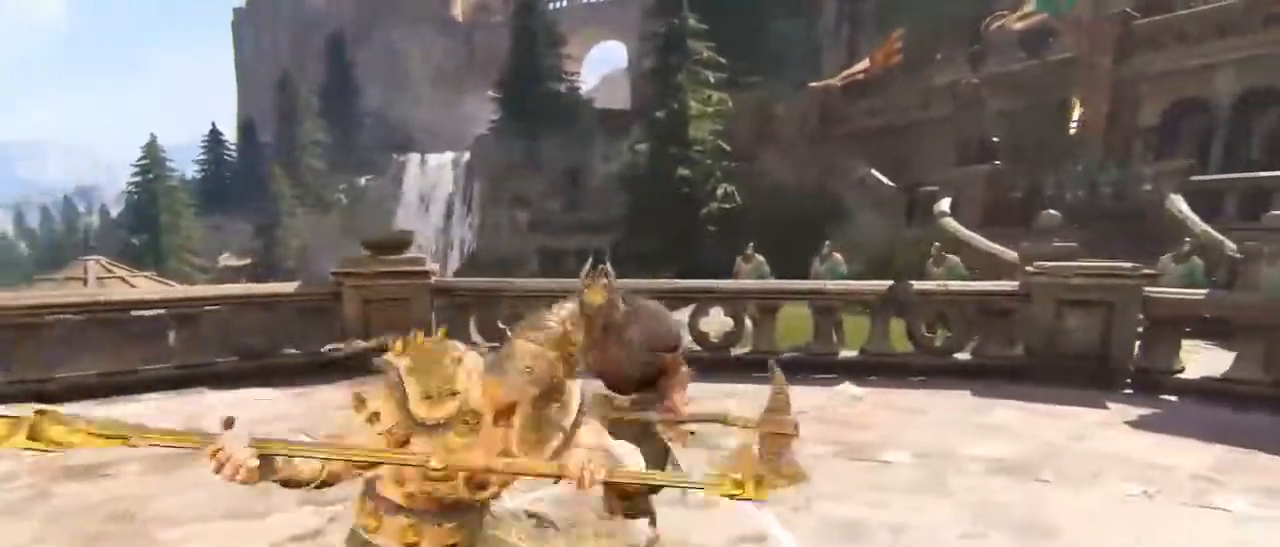
{"keys": ["a", "d", "s"], "mouse": [], "events": [[50, "a", "down"], [50, "d", "up"], [100, "w", "up"], [134, "d", "down"], [184, "d", "up"], [284, "s", "down"], [334, "d", "down"], [384, "a", "up"], [467, "a", "down"]]}
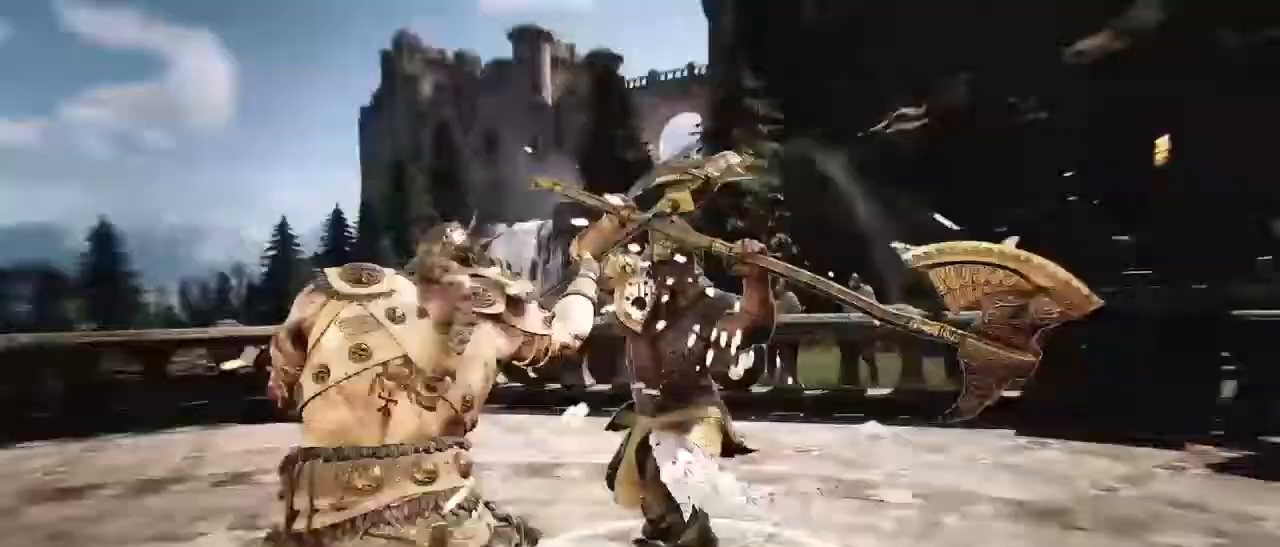
{"keys": ["a", "s"], "mouse": [], "events": [[17, "d", "up"], [50, "d", "down"], [117, "a", "up"], [200, "a", "down"], [250, "d", "up"], [250, "s", "up"], [434, "s", "down"]]}
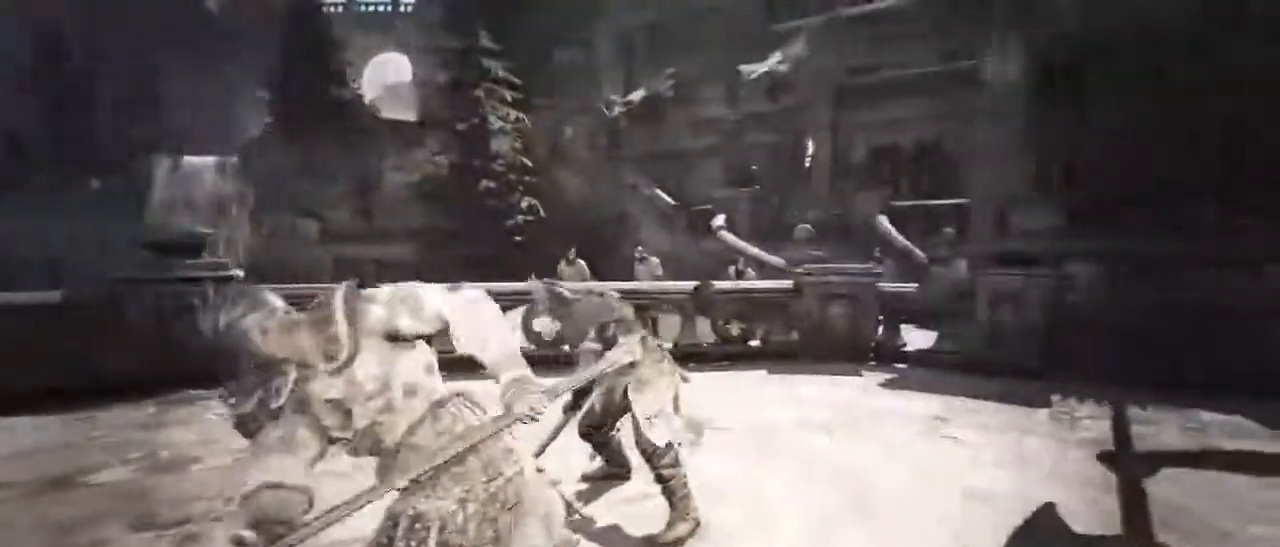
{"keys": ["a", "d", "s"], "mouse": [], "events": [[34, "a", "up"], [34, "d", "down"], [184, "a", "down"], [184, "d", "up"], [267, "d", "down"], [300, "a", "up"], [467, "a", "down"]]}
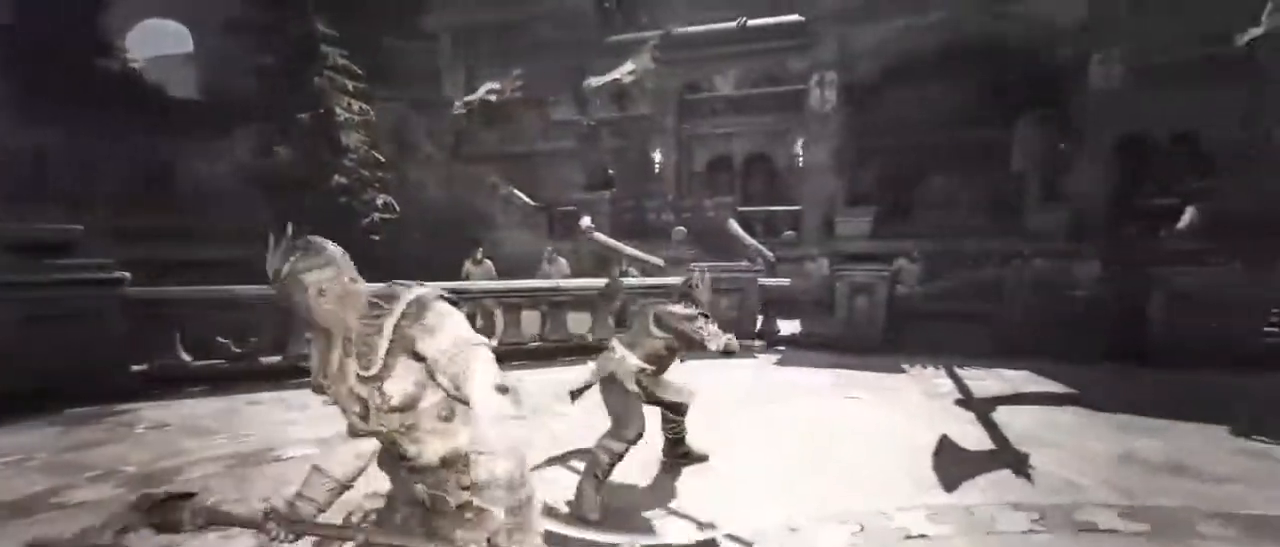
{"keys": ["a", "d", "s"], "mouse": [], "events": [[84, "a", "up"], [484, "a", "down"]]}
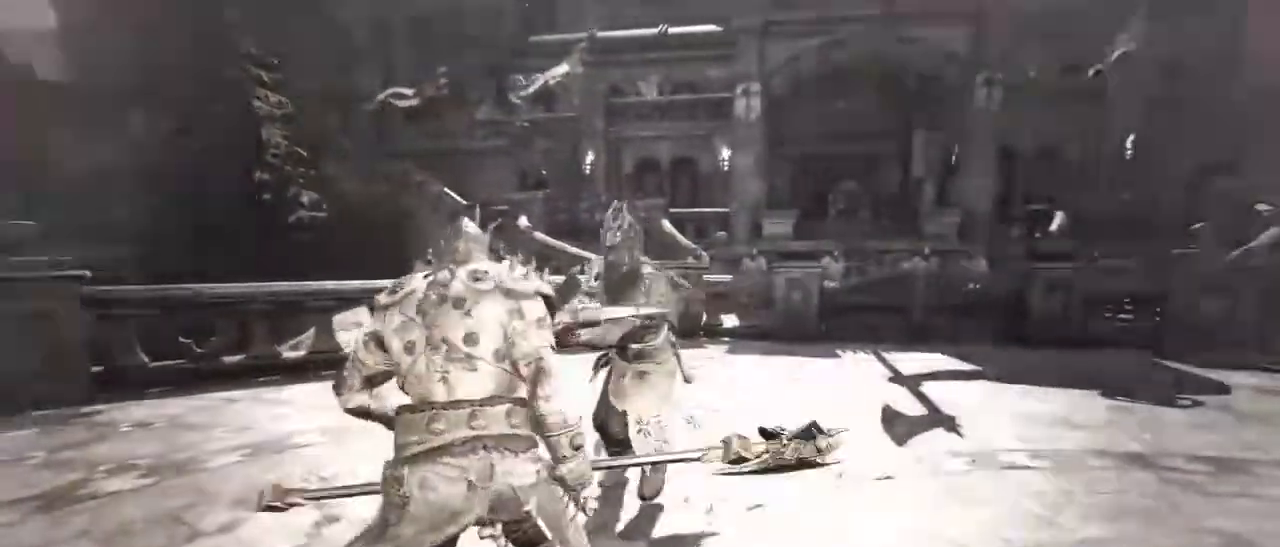
{"keys": ["a", "s"], "mouse": [], "events": [[17, "d", "up"]]}
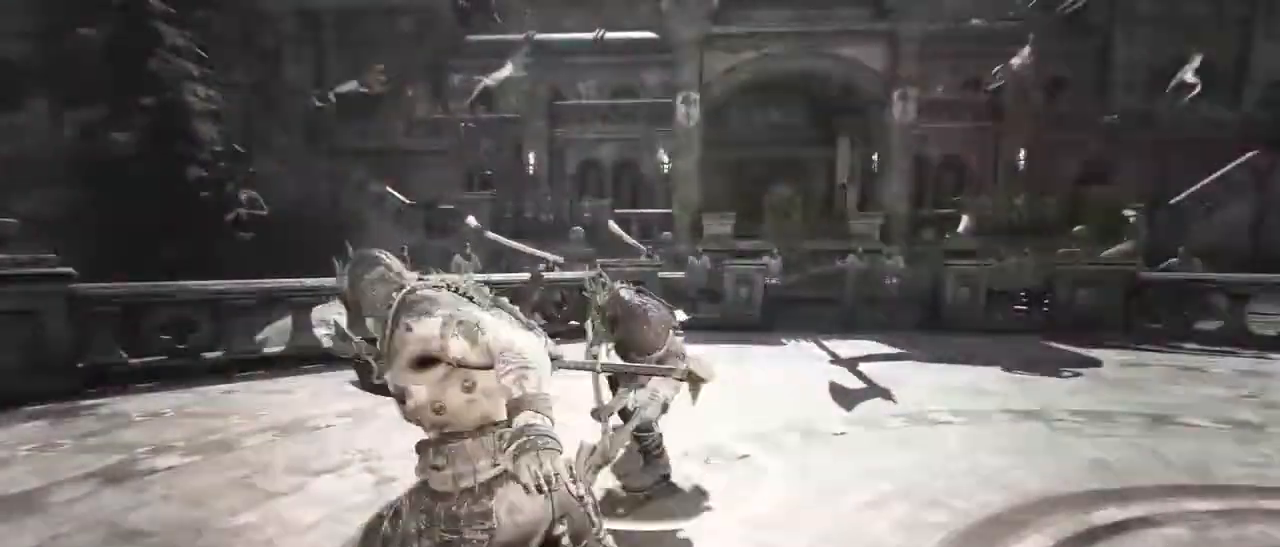
{"keys": ["a", "s"], "mouse": [], "events": []}